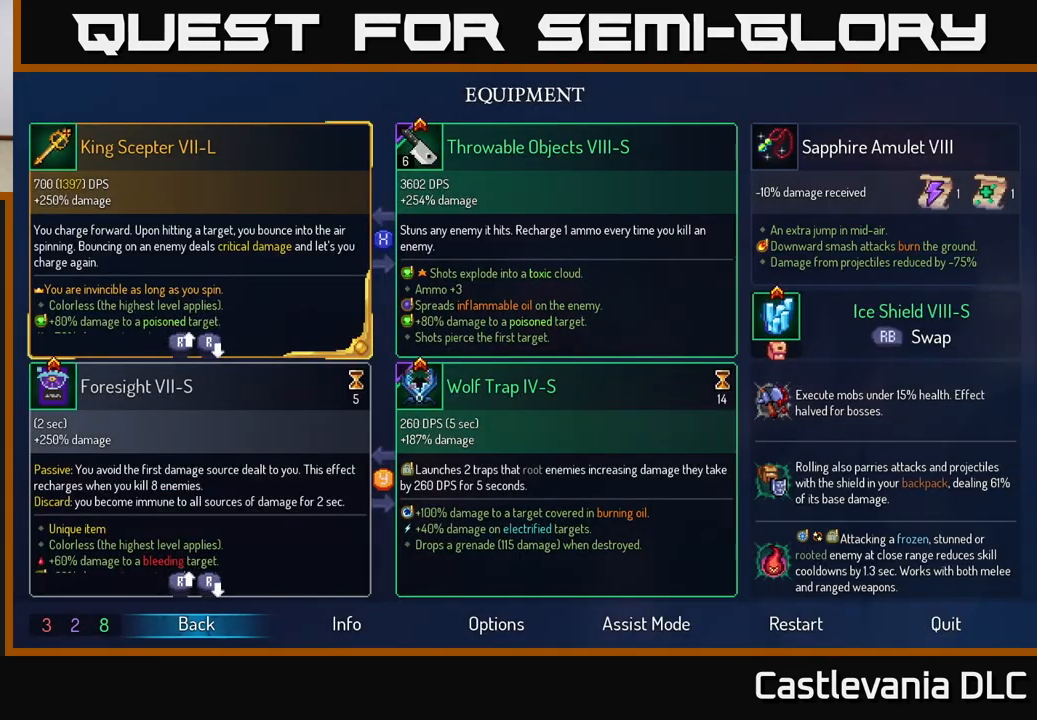
Gameplay with a controller (Xbox layout); each line is a JSON object with the inputs held at the frame after it. "events" lists button and stick changes between this image and that frame as [ms after this image, input, new state], when the widget could be followed in between.
{"buttons": [], "left_stick": "center", "right_stick": "center", "events": []}
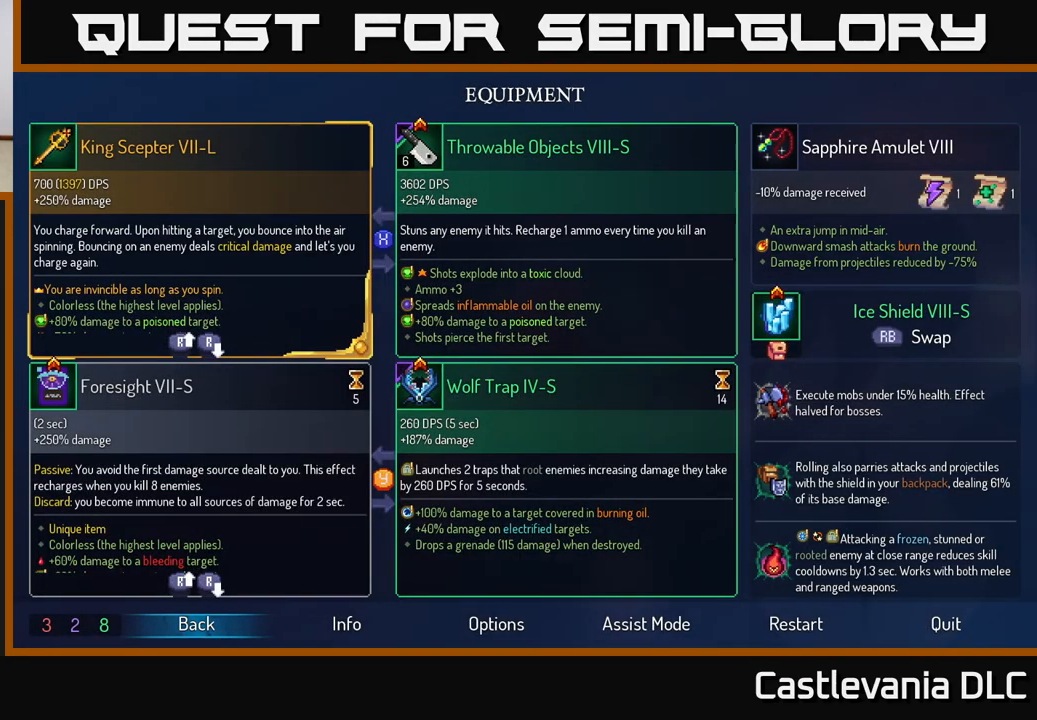
{"buttons": [], "left_stick": "center", "right_stick": "center", "events": []}
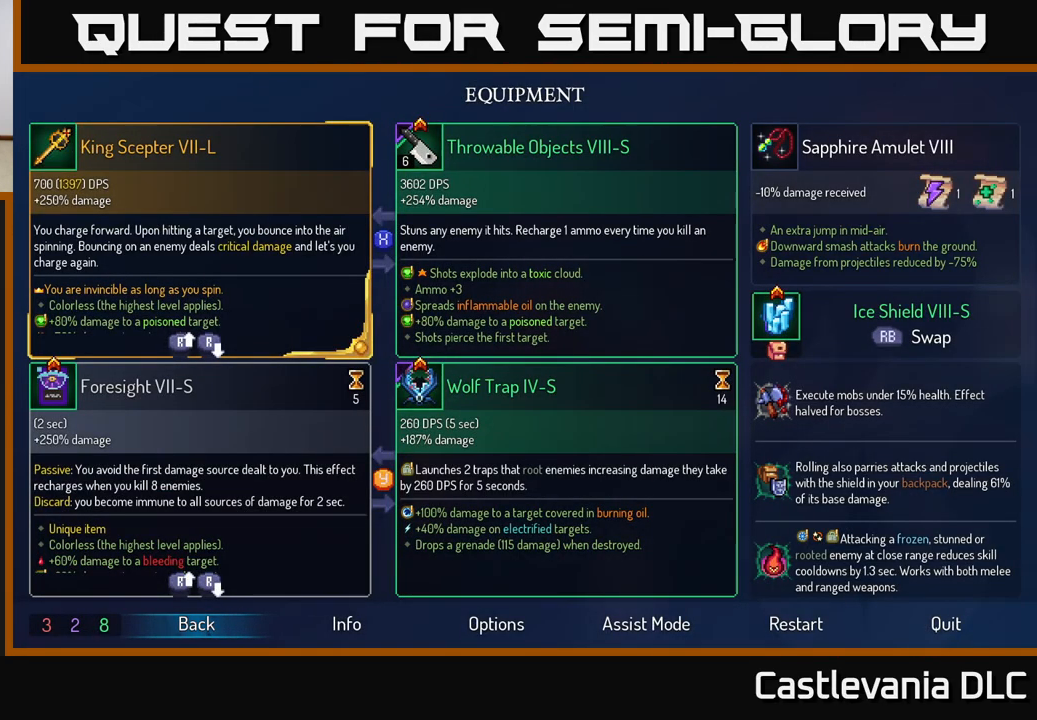
{"buttons": [], "left_stick": "center", "right_stick": "center", "events": []}
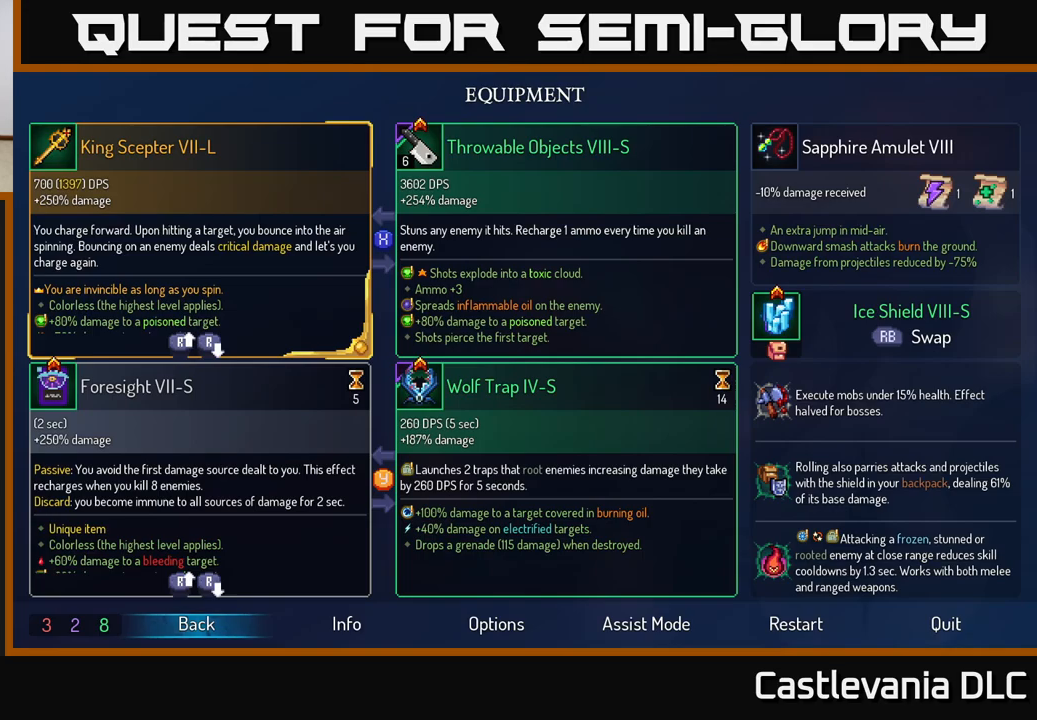
{"buttons": [], "left_stick": "center", "right_stick": "center", "events": [[33, "left_stick", "down"], [283, "left_stick", "center"]]}
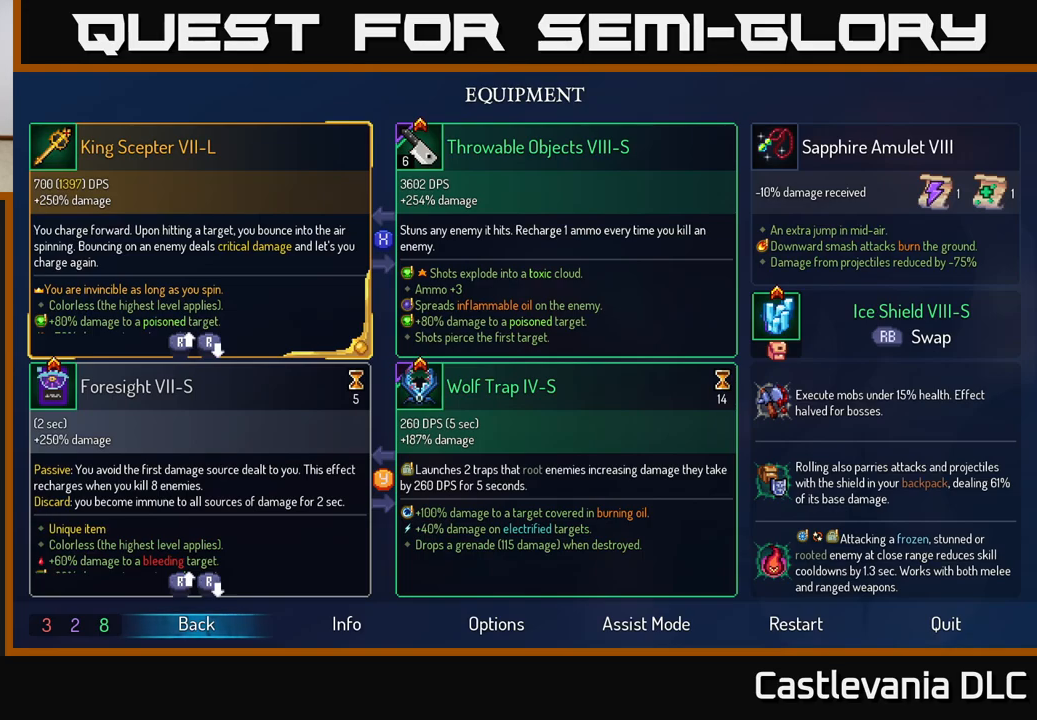
{"buttons": [], "left_stick": "center", "right_stick": "center", "events": []}
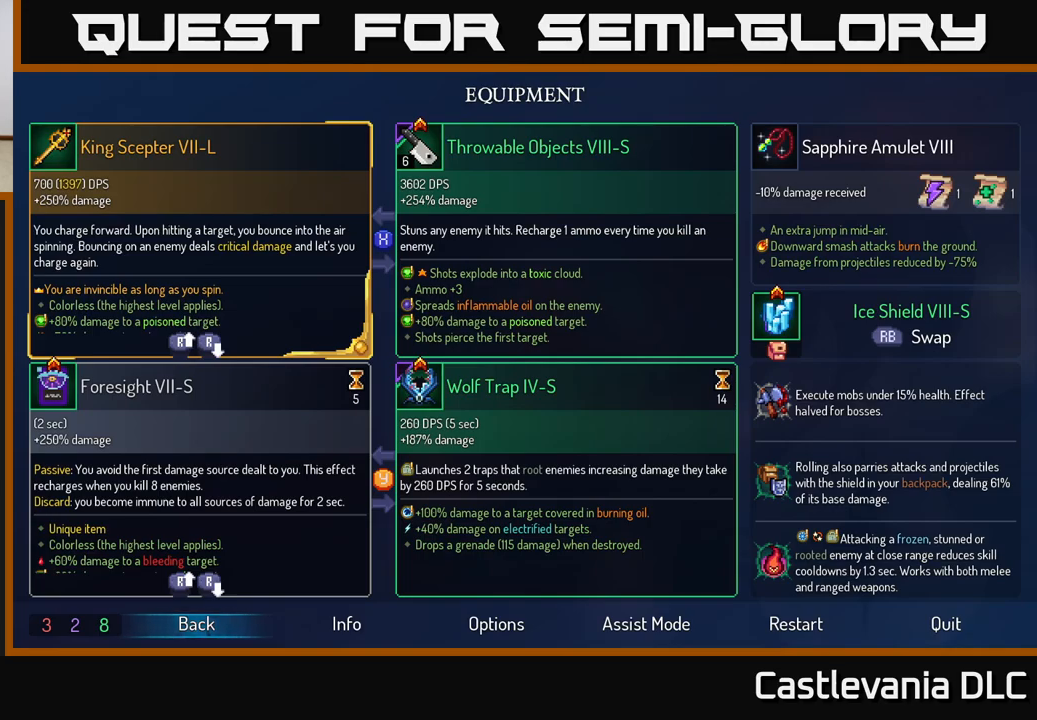
{"buttons": [], "left_stick": "center", "right_stick": "center", "events": []}
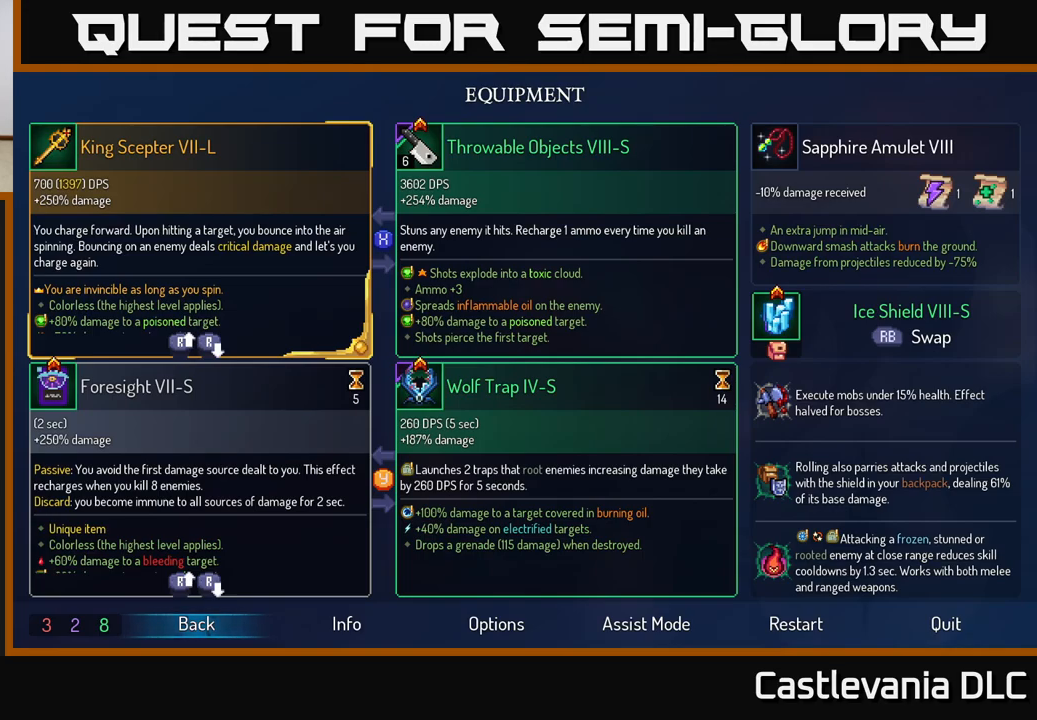
{"buttons": [], "left_stick": "center", "right_stick": "center", "events": []}
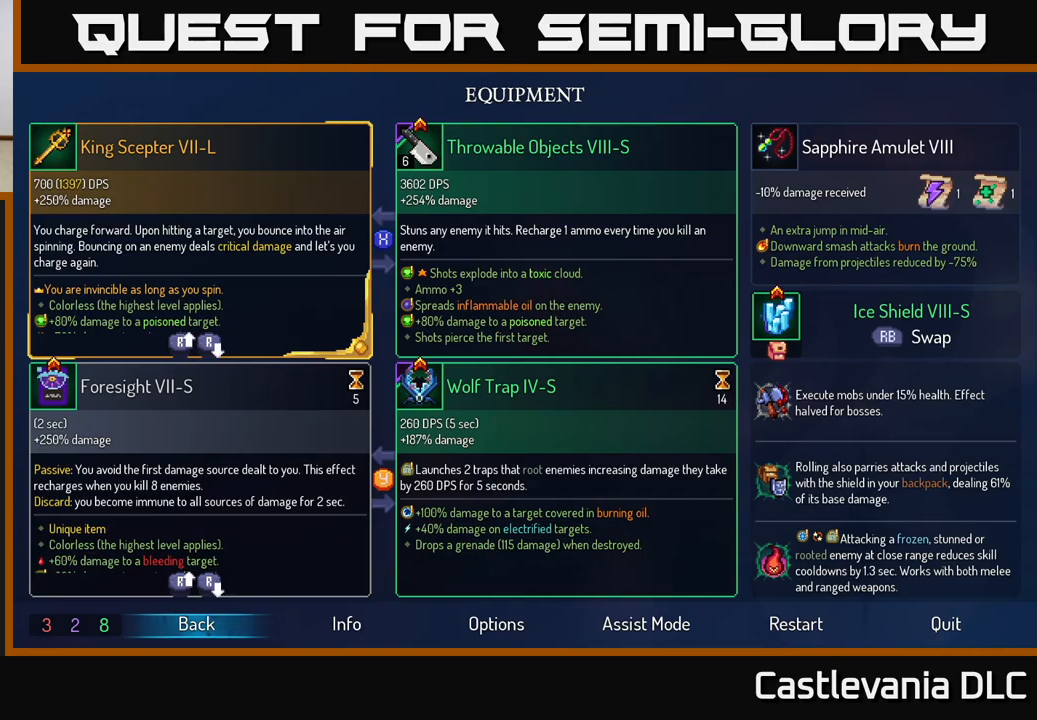
{"buttons": [], "left_stick": "center", "right_stick": "center", "events": [[217, "B", "down"], [300, "B", "up"]]}
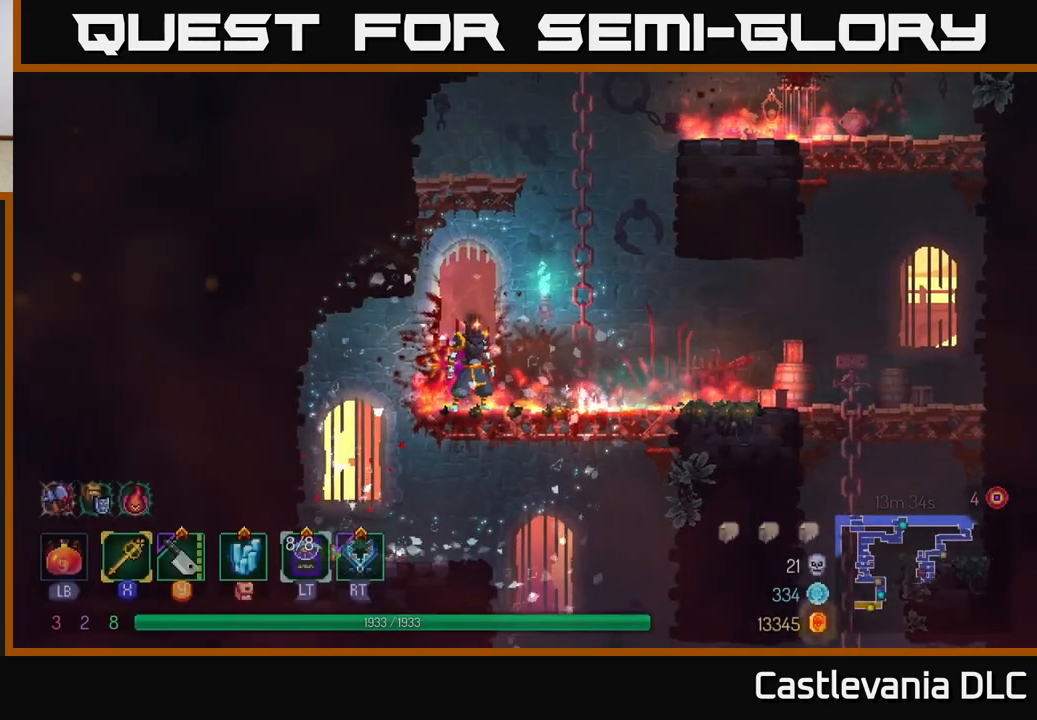
{"buttons": ["A"], "left_stick": "down", "right_stick": "center", "events": [[50, "left_stick", "right"], [317, "left_stick", "down"], [333, "A", "down"], [400, "A", "up"], [467, "A", "down"]]}
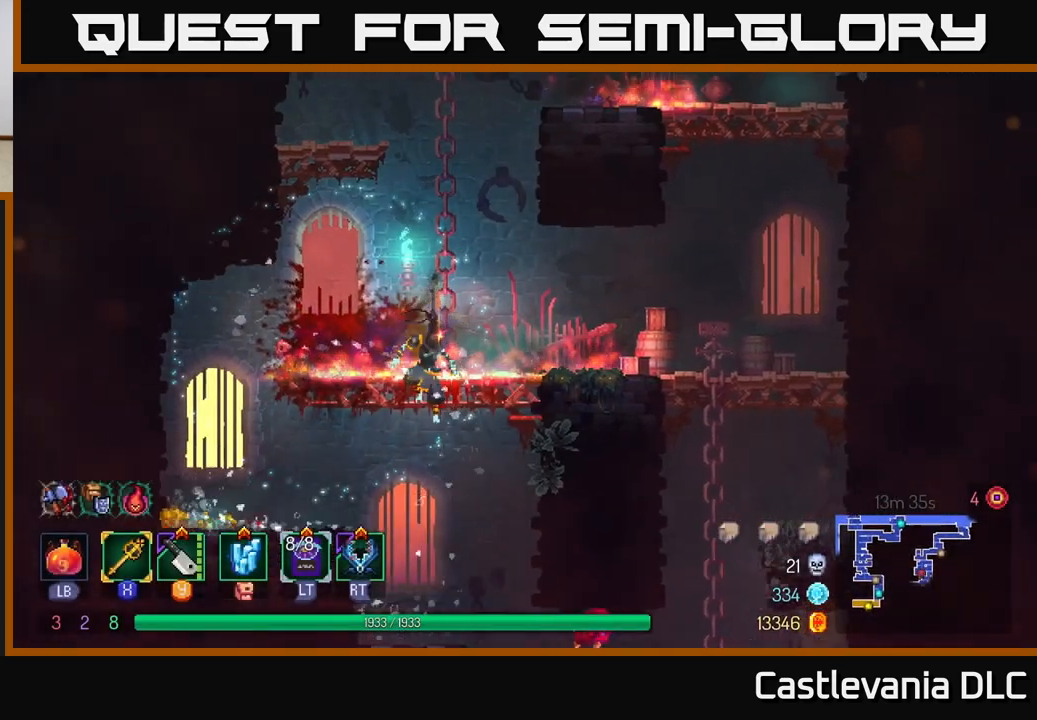
{"buttons": [], "left_stick": "right", "right_stick": "center", "events": [[100, "A", "up"], [217, "left_stick", "center"], [417, "left_stick", "right"]]}
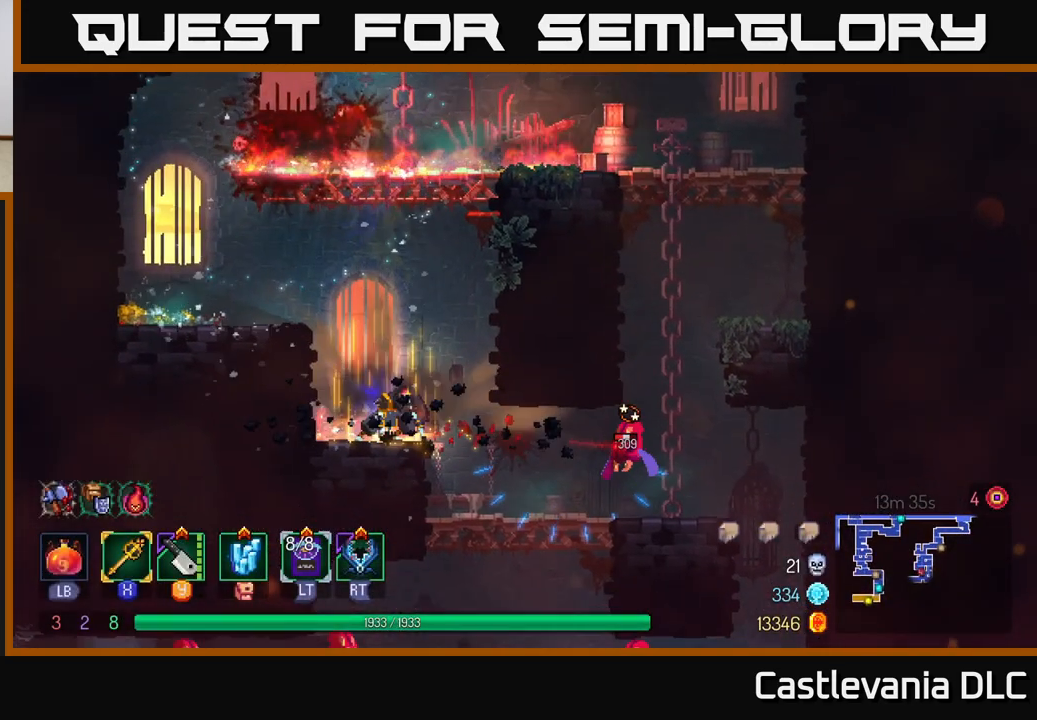
{"buttons": [], "left_stick": "right", "right_stick": "center", "events": [[333, "left_stick", "center"], [417, "Y", "down"], [483, "Y", "up"], [483, "left_stick", "right"]]}
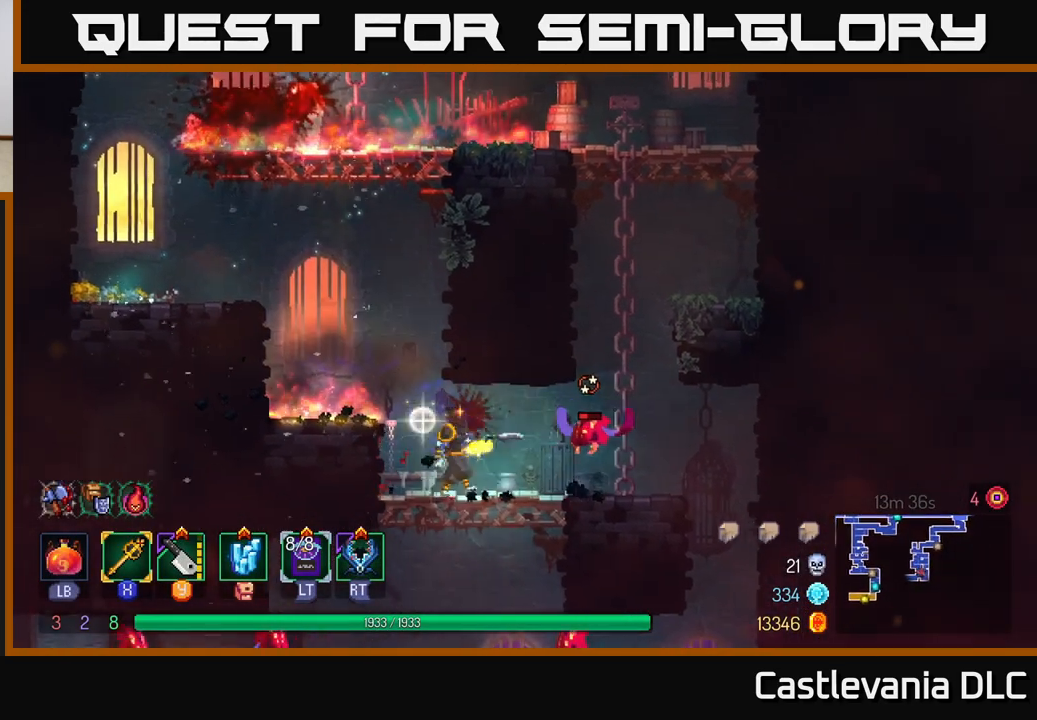
{"buttons": ["A"], "left_stick": "down", "right_stick": "center", "events": [[267, "left_stick", "left"], [433, "left_stick", "down"], [483, "A", "down"]]}
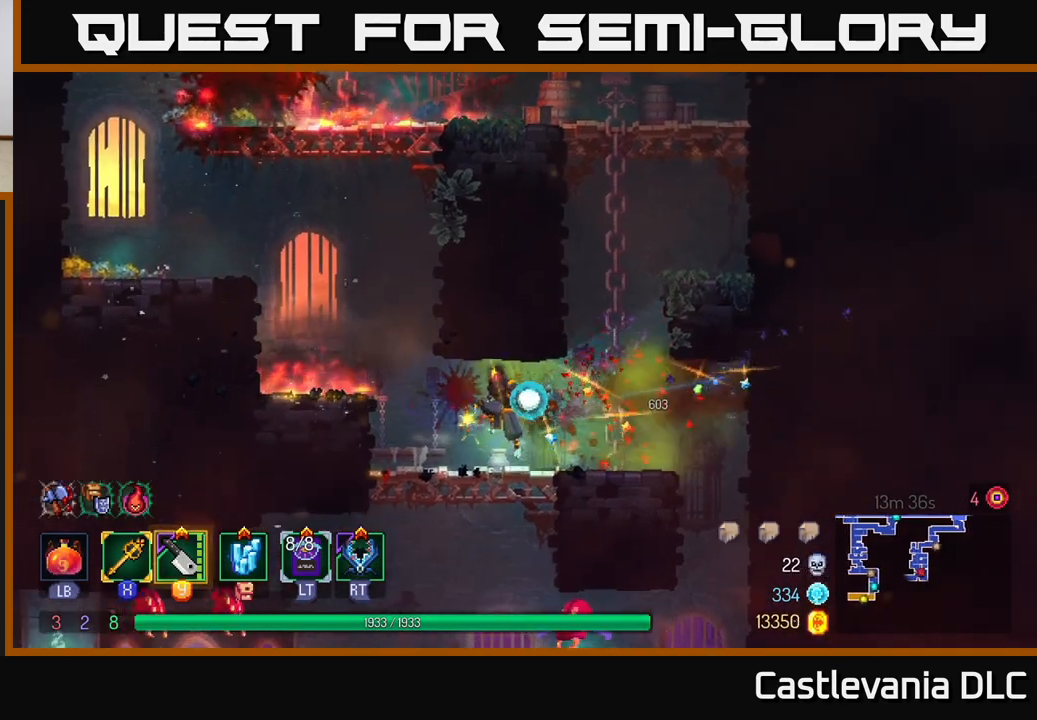
{"buttons": [], "left_stick": "left", "right_stick": "center", "events": [[17, "A", "up"], [83, "A", "down"], [183, "A", "up"], [300, "left_stick", "center"], [500, "left_stick", "left"]]}
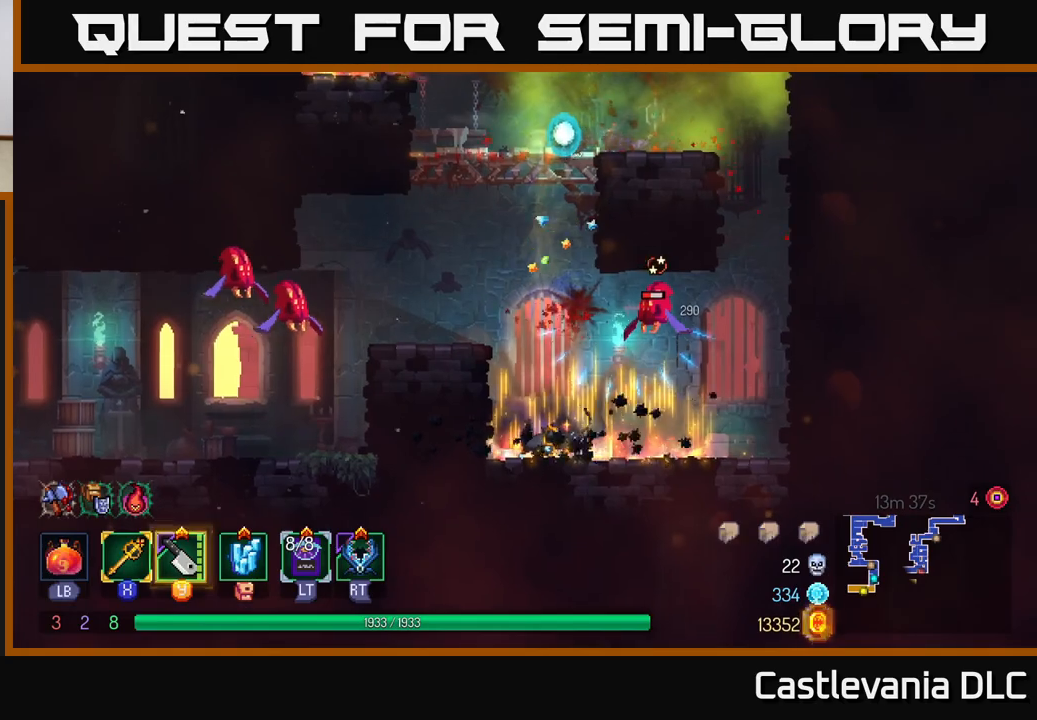
{"buttons": [], "left_stick": "left", "right_stick": "center", "events": [[167, "A", "down"], [300, "A", "up"], [350, "A", "down"], [417, "A", "up"]]}
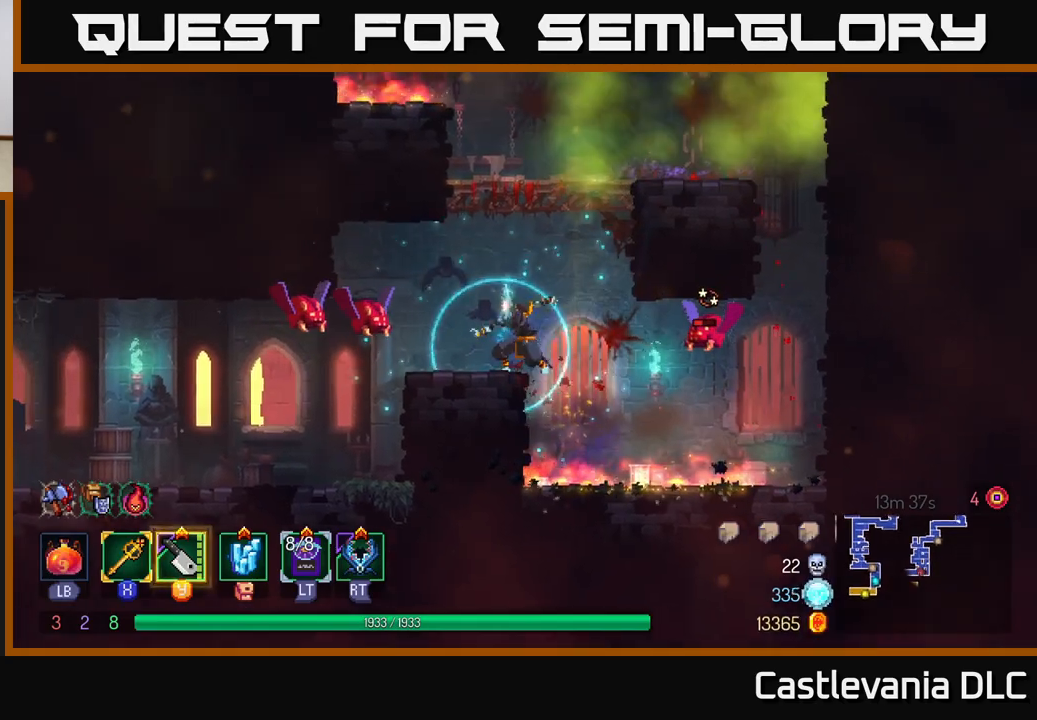
{"buttons": ["B"], "left_stick": "left", "right_stick": "center", "events": [[17, "Y", "down"], [83, "Y", "up"], [467, "B", "down"]]}
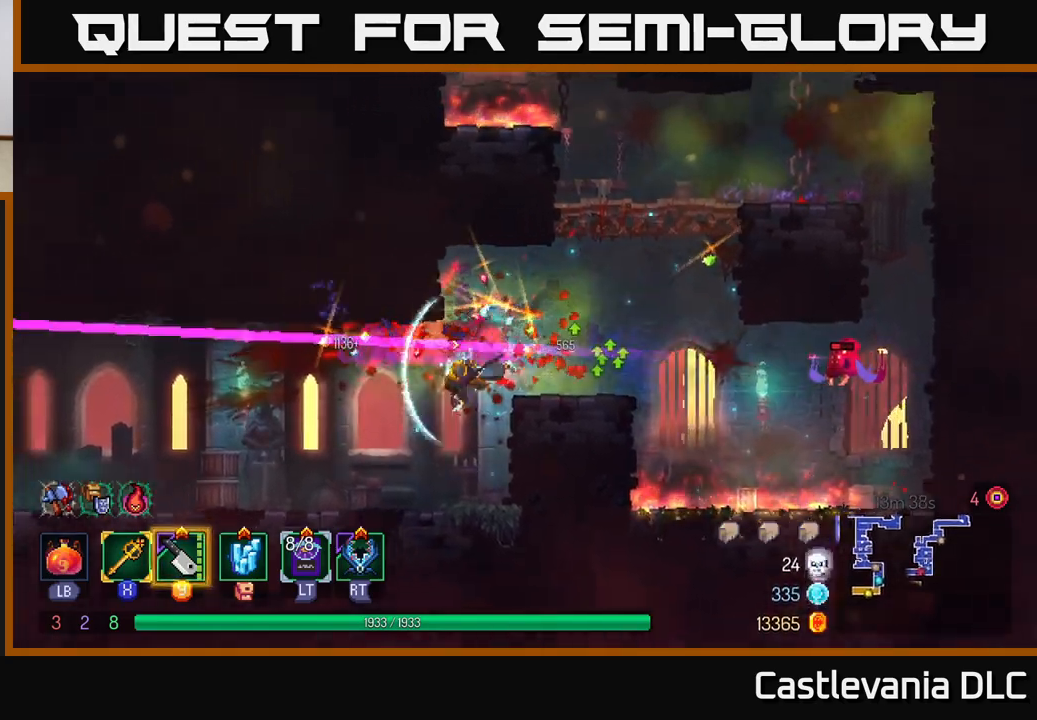
{"buttons": [], "left_stick": "right", "right_stick": "center", "events": [[67, "B", "up"], [433, "left_stick", "right"]]}
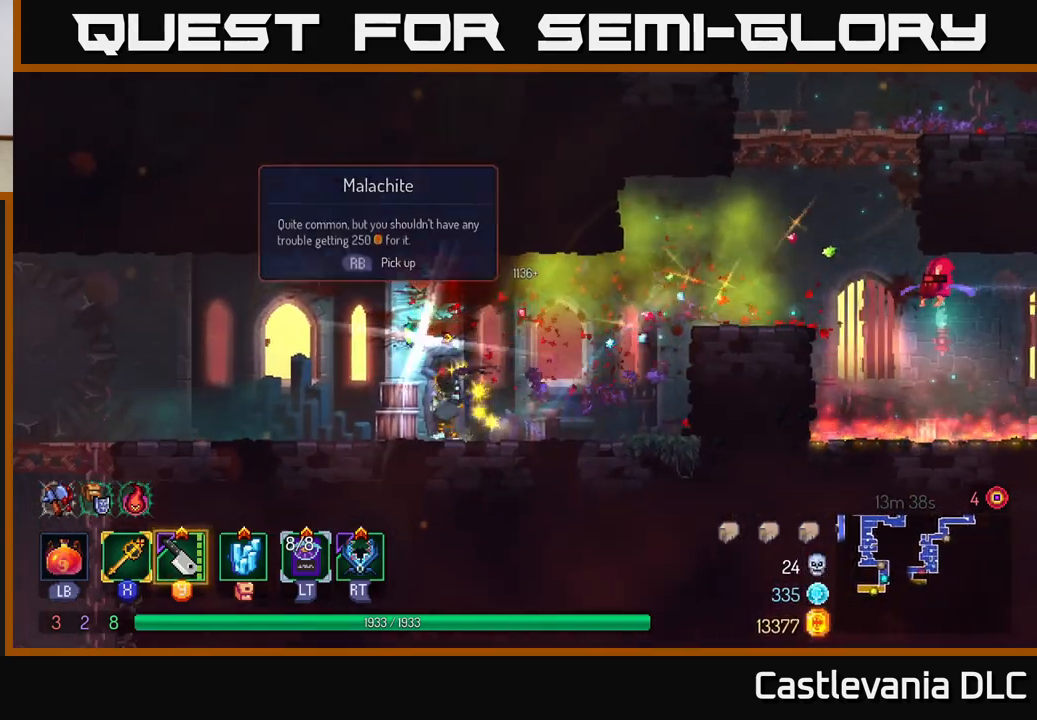
{"buttons": [], "left_stick": "right", "right_stick": "center", "events": [[83, "left_stick", "left"], [333, "R1", "down"], [367, "left_stick", "center"], [433, "R1", "up"], [500, "left_stick", "right"]]}
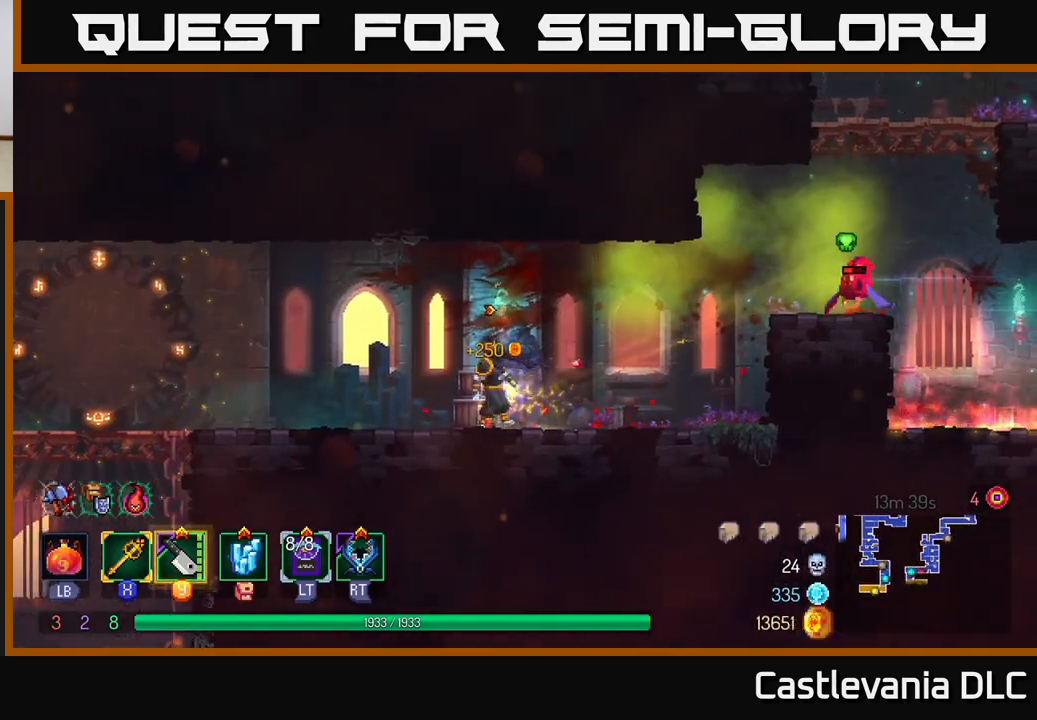
{"buttons": [], "left_stick": "right", "right_stick": "center", "events": [[50, "A", "down"], [133, "A", "up"], [233, "A", "down"], [317, "A", "up"], [317, "X", "down"], [383, "X", "up"]]}
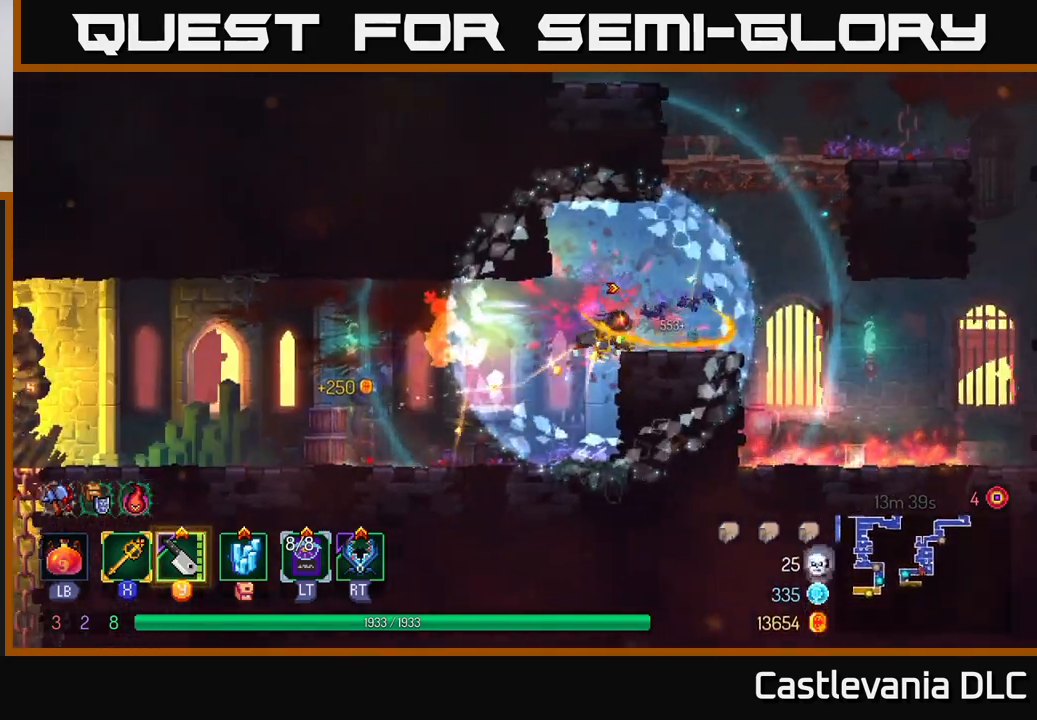
{"buttons": [], "left_stick": "center", "right_stick": "center", "events": [[233, "left_stick", "center"], [317, "START", "down"], [467, "START", "up"]]}
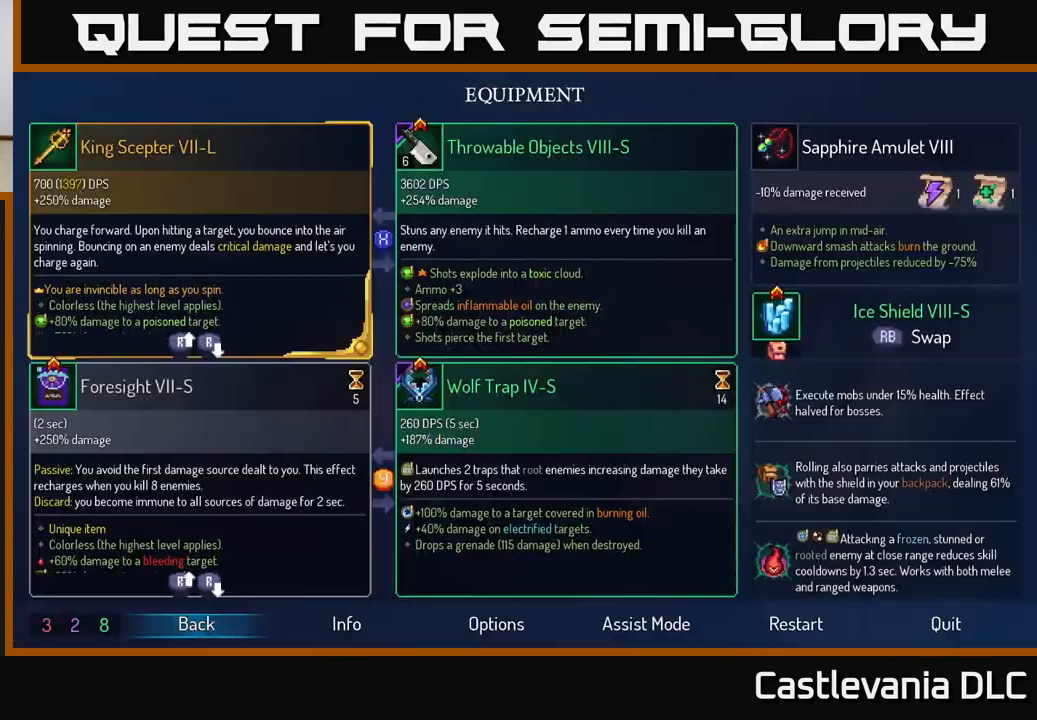
{"buttons": [], "left_stick": "center", "right_stick": "center", "events": []}
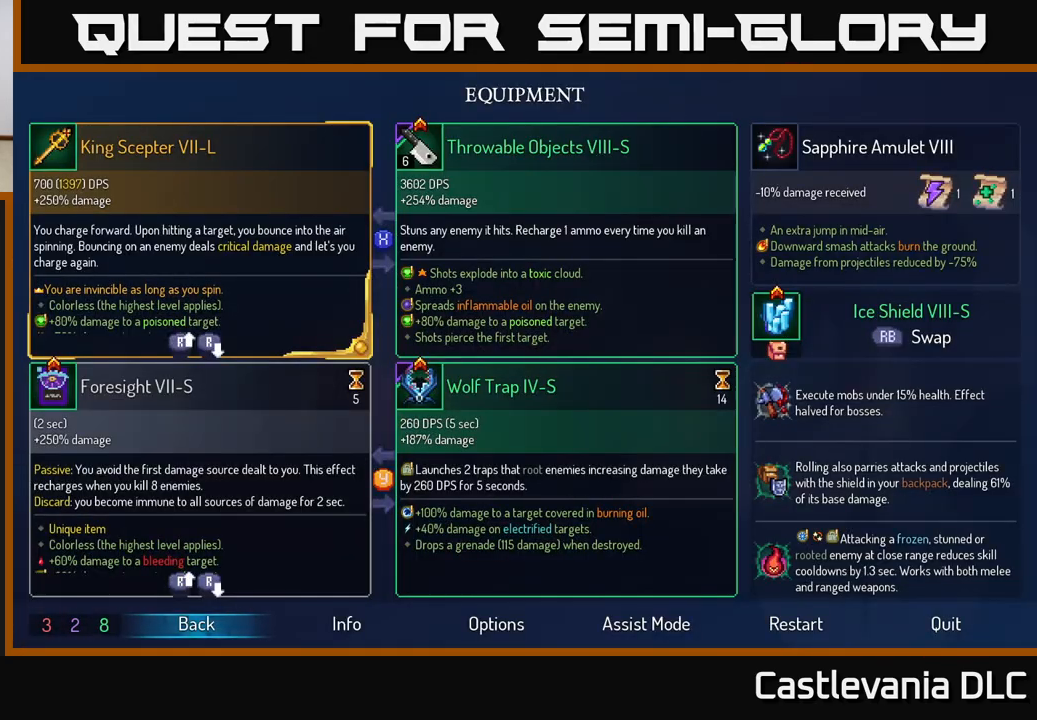
{"buttons": [], "left_stick": "center", "right_stick": "center", "events": []}
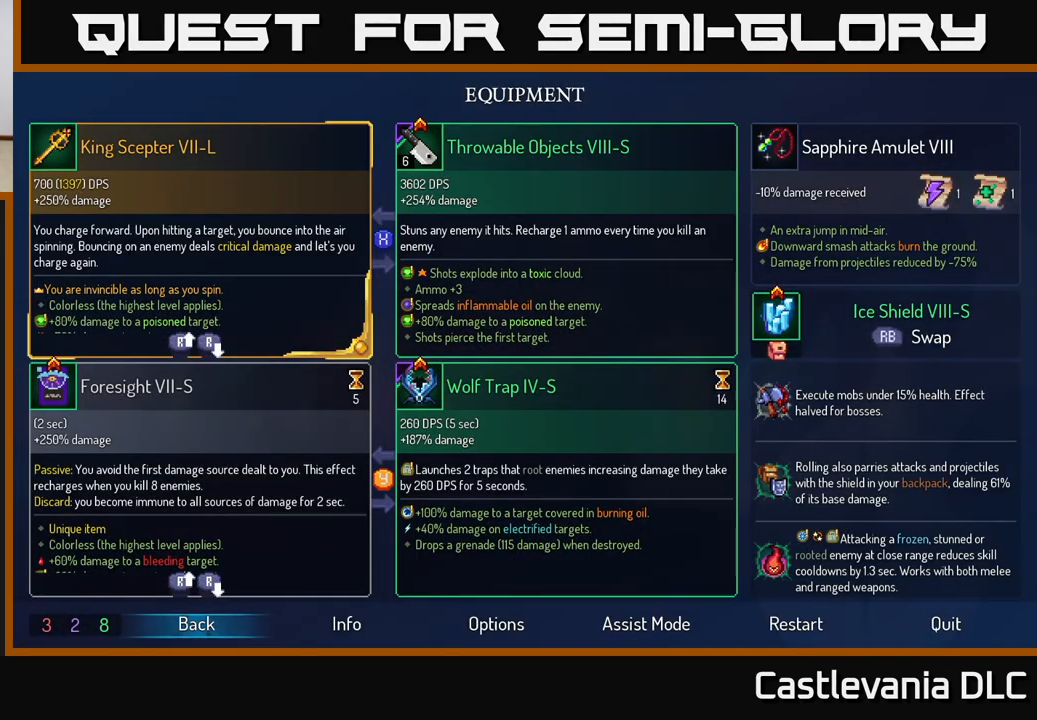
{"buttons": [], "left_stick": "center", "right_stick": "center", "events": []}
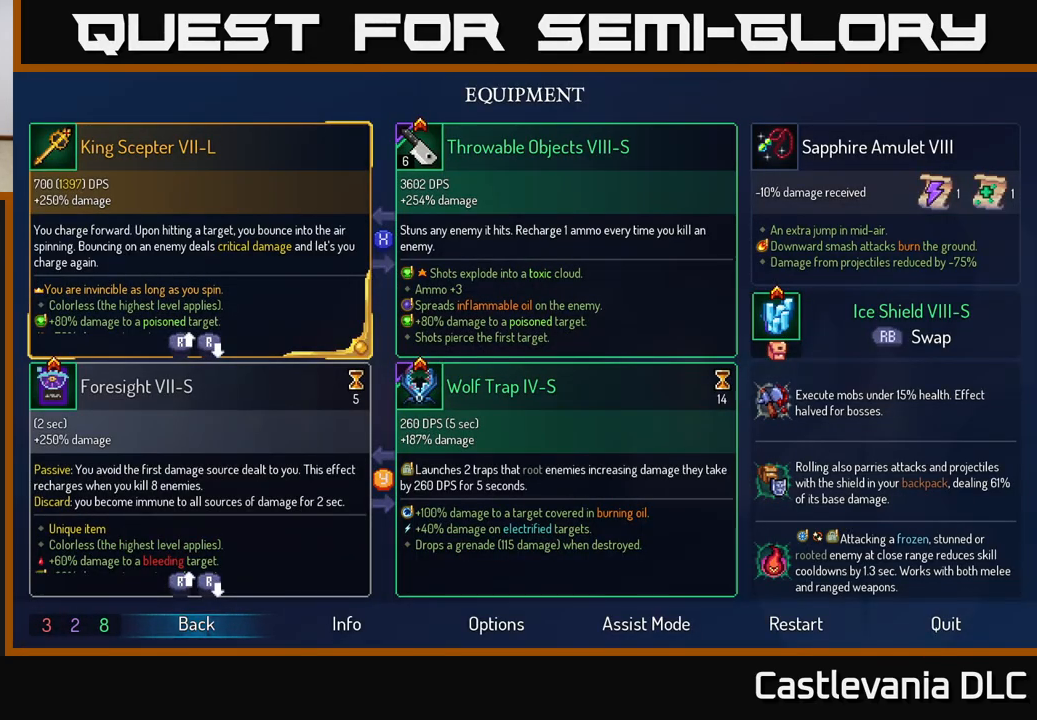
{"buttons": [], "left_stick": "center", "right_stick": "center", "events": []}
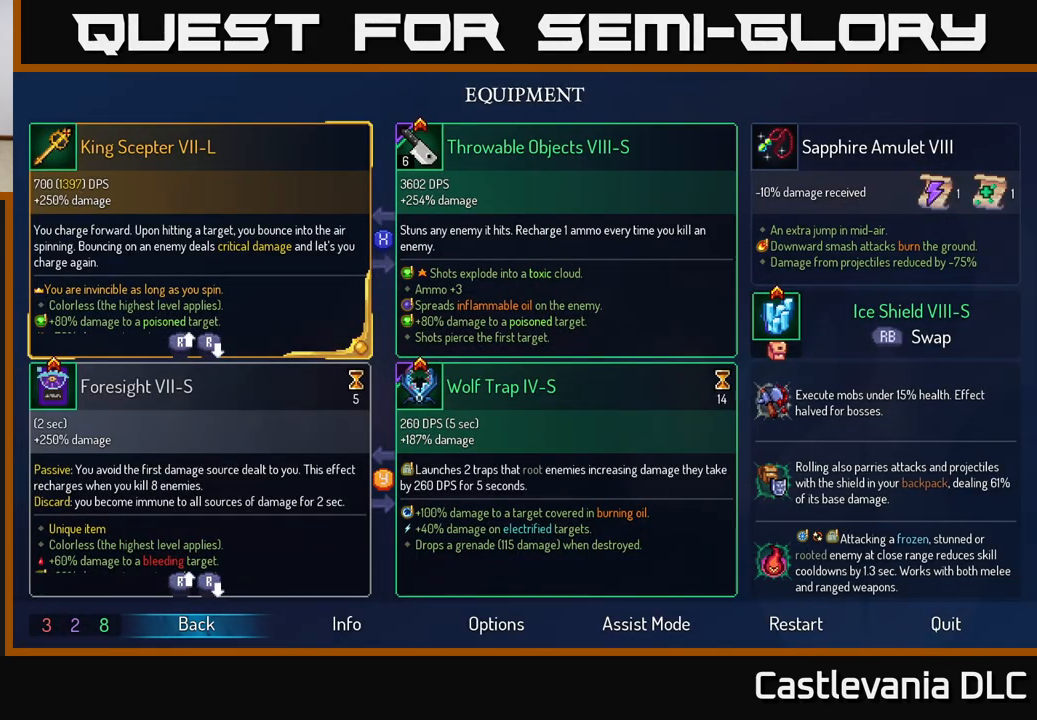
{"buttons": ["B"], "left_stick": "left", "right_stick": "center", "events": [[383, "left_stick", "left"], [467, "B", "down"]]}
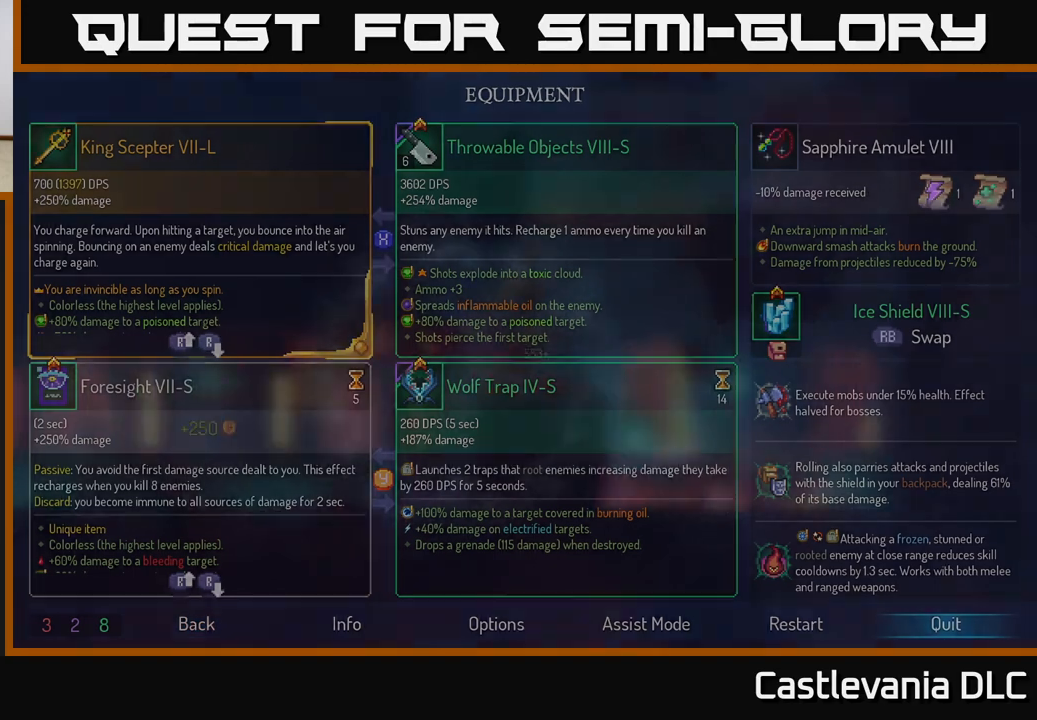
{"buttons": [], "left_stick": "left", "right_stick": "center", "events": [[50, "B", "up"]]}
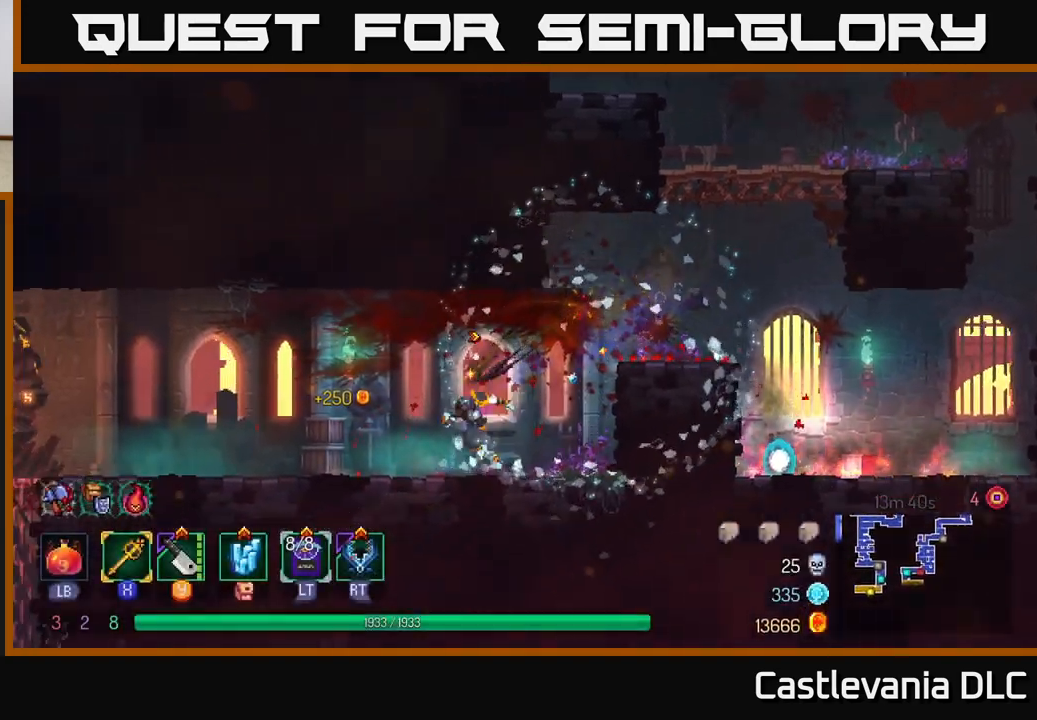
{"buttons": [], "left_stick": "left", "right_stick": "center", "events": [[233, "B", "down"], [450, "B", "up"]]}
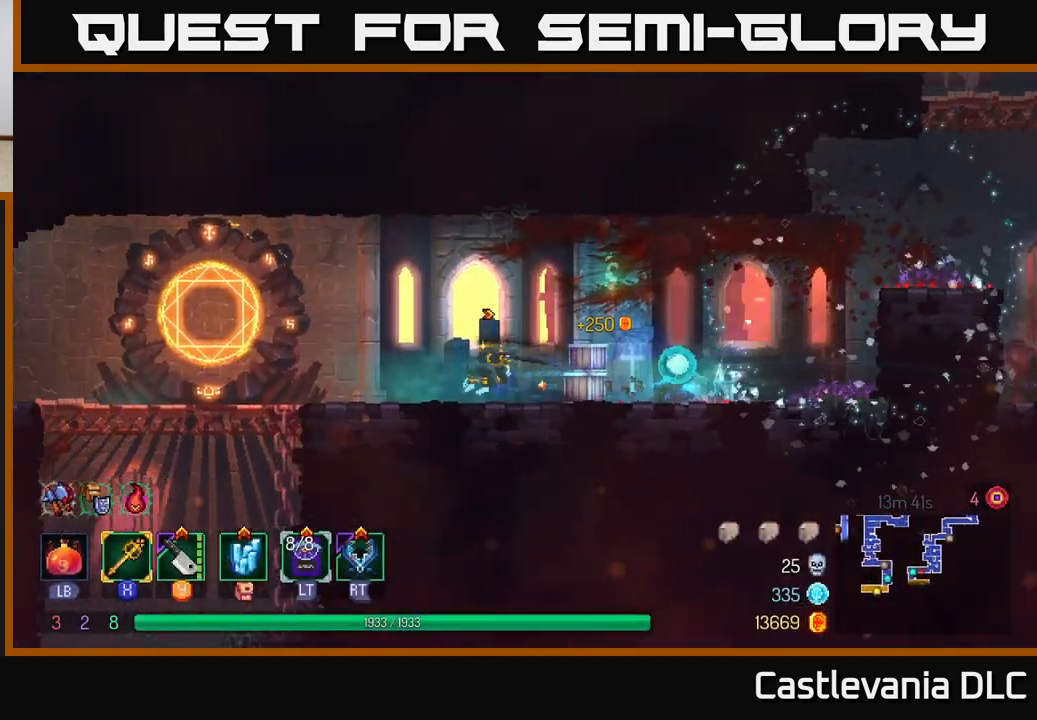
{"buttons": [], "left_stick": "up-left", "right_stick": "center", "events": [[250, "A", "down"], [383, "A", "up"], [433, "left_stick", "up-left"]]}
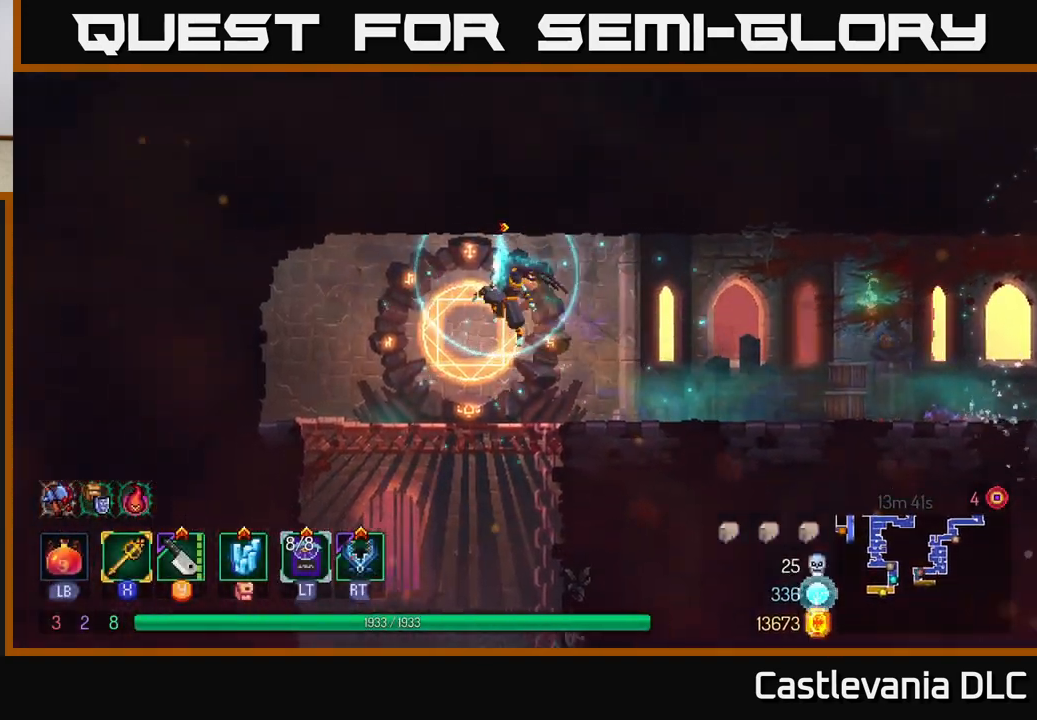
{"buttons": ["A"], "left_stick": "down", "right_stick": "center", "events": [[250, "left_stick", "down"], [333, "A", "down"], [400, "A", "up"], [450, "A", "down"]]}
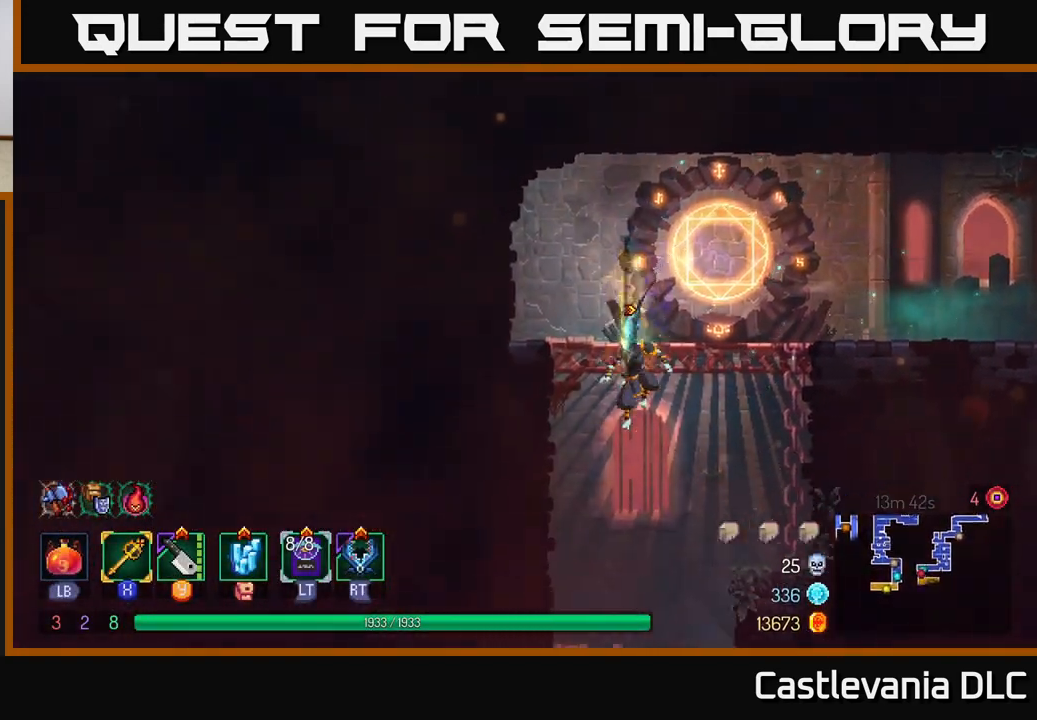
{"buttons": [], "left_stick": "center", "right_stick": "center", "events": [[50, "A", "up"], [217, "left_stick", "center"]]}
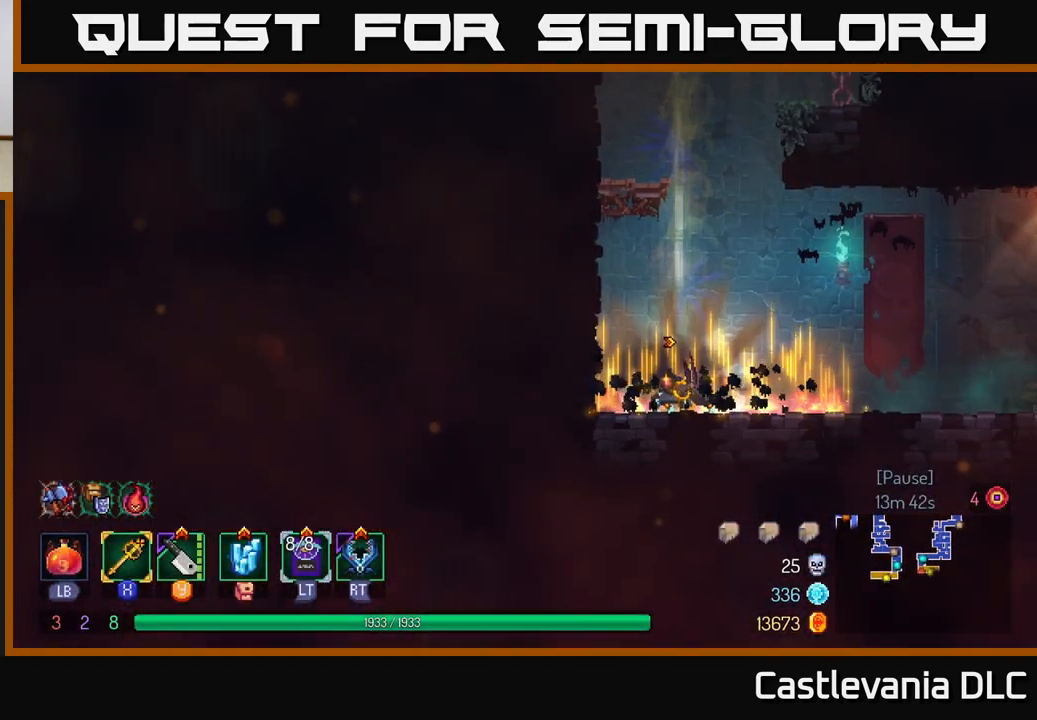
{"buttons": ["B"], "left_stick": "right", "right_stick": "center", "events": [[50, "left_stick", "right"], [433, "B", "down"]]}